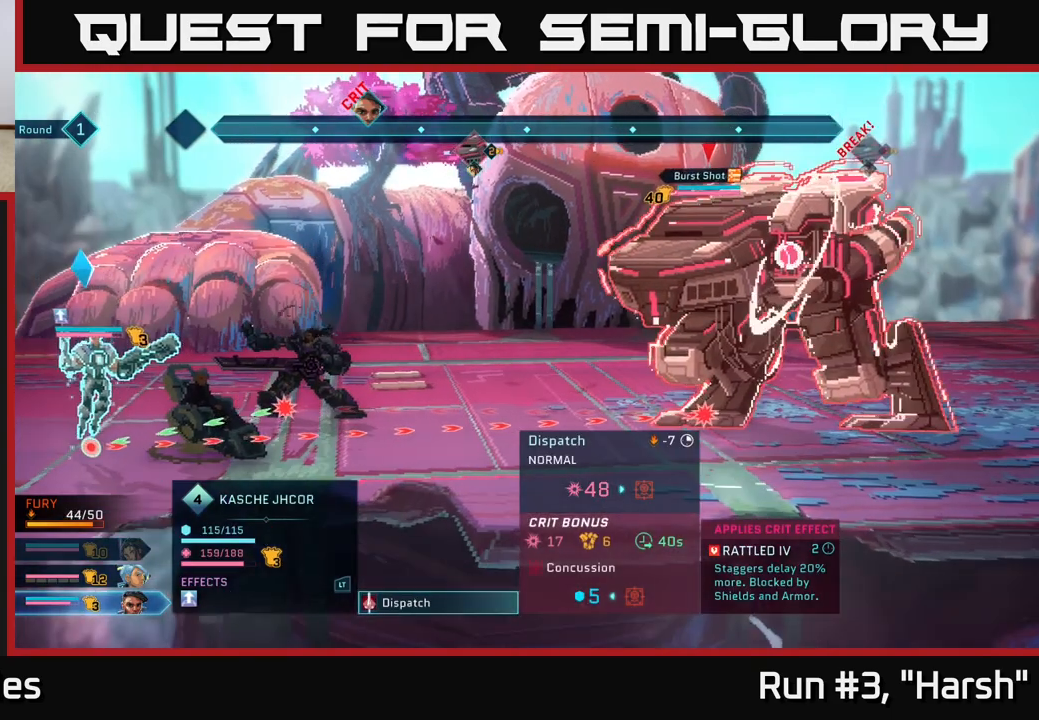
Gameplay with a controller (Xbox layout); each line is a JSON object with the inputs held at the frame after it. "events" lists button and stick changes between this image and that frame as [ms after this image, input, new state], when the widget could be followed in between.
{"buttons": [], "left_stick": "center", "right_stick": "center", "events": []}
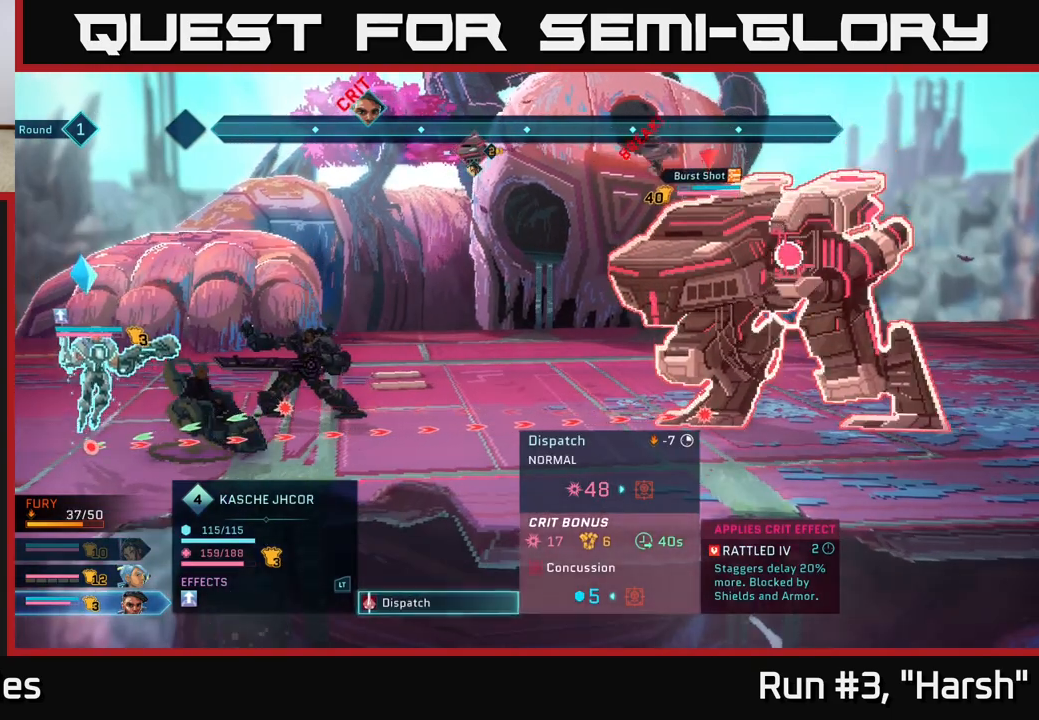
{"buttons": [], "left_stick": "center", "right_stick": "center", "events": []}
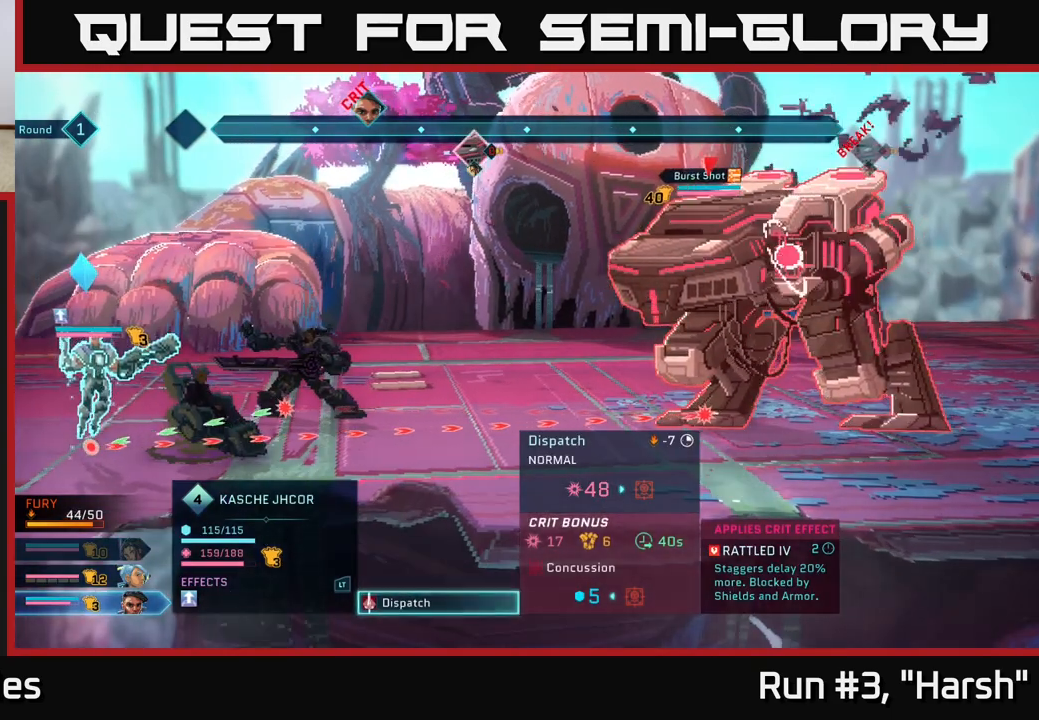
{"buttons": [], "left_stick": "center", "right_stick": "center", "events": []}
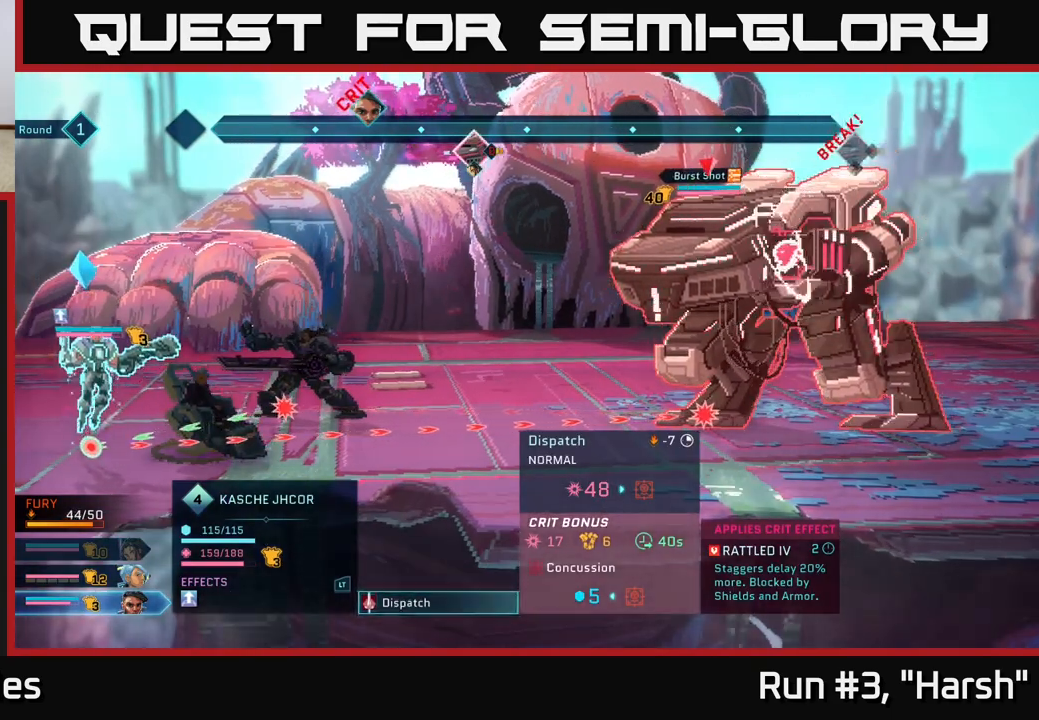
{"buttons": [], "left_stick": "center", "right_stick": "center", "events": []}
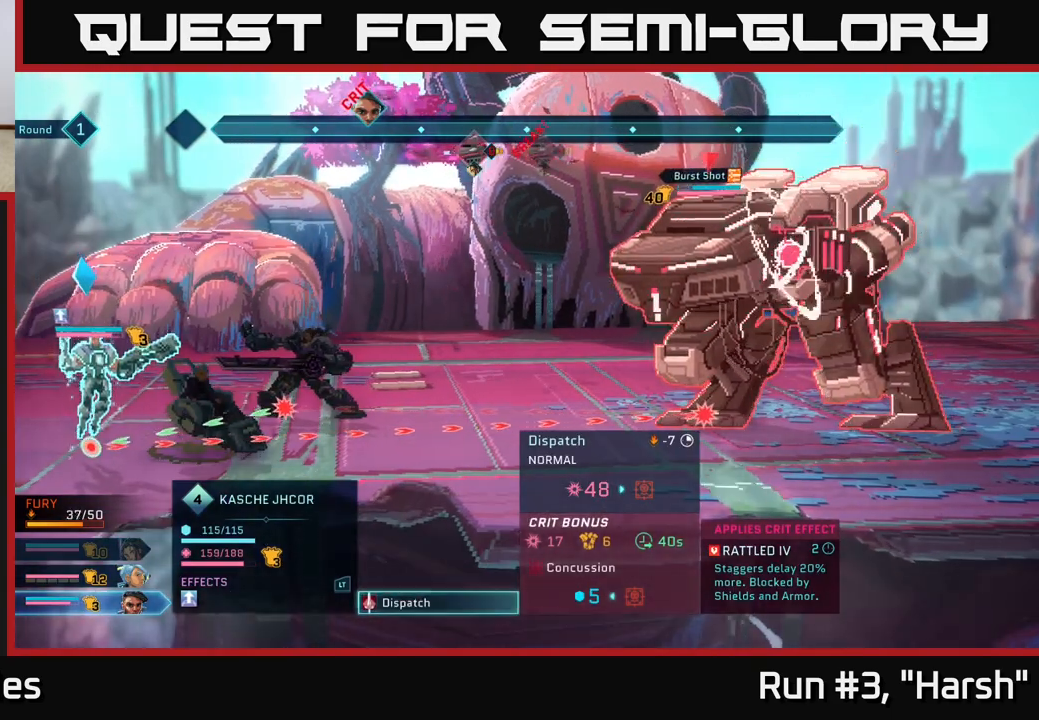
{"buttons": [], "left_stick": "center", "right_stick": "center", "events": []}
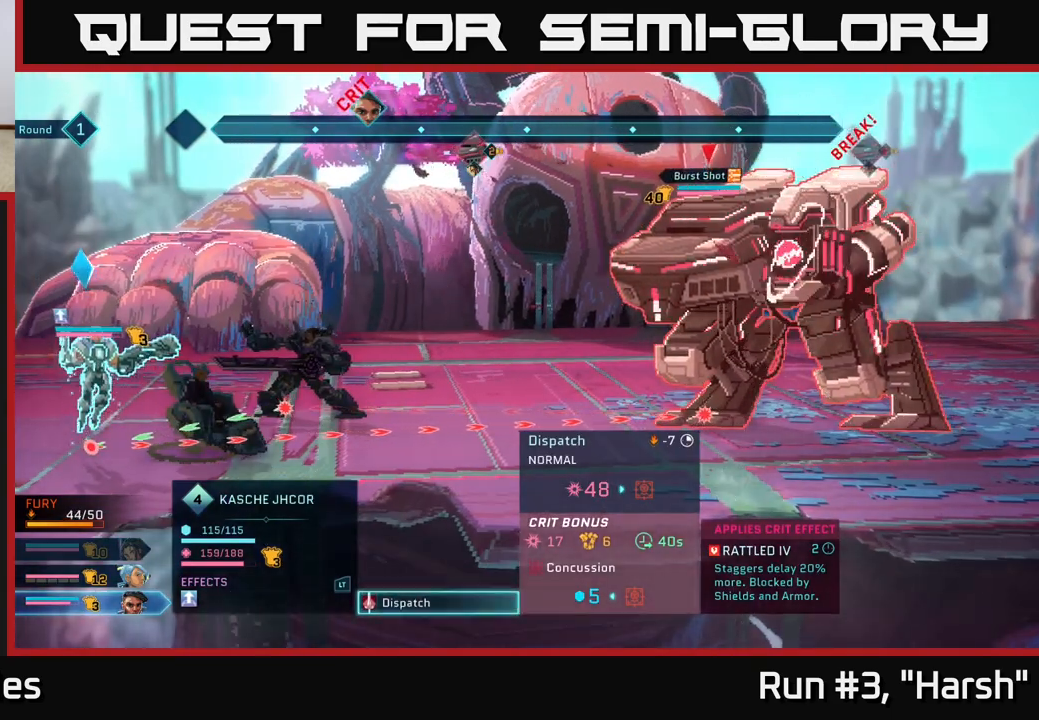
{"buttons": [], "left_stick": "center", "right_stick": "center", "events": []}
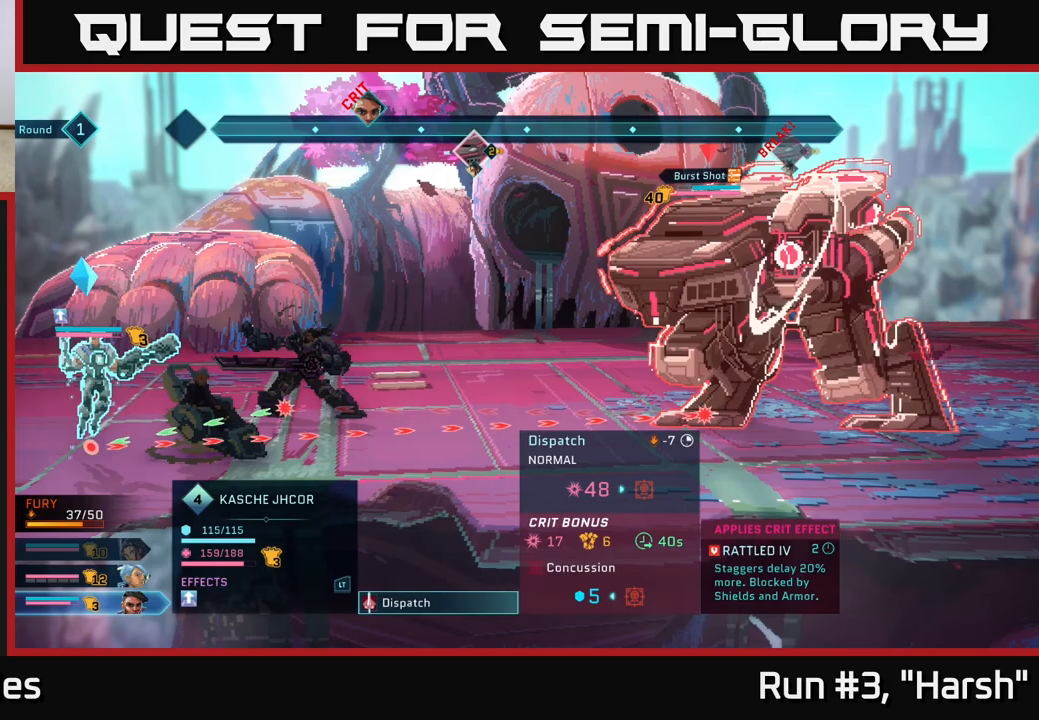
{"buttons": [], "left_stick": "center", "right_stick": "center", "events": []}
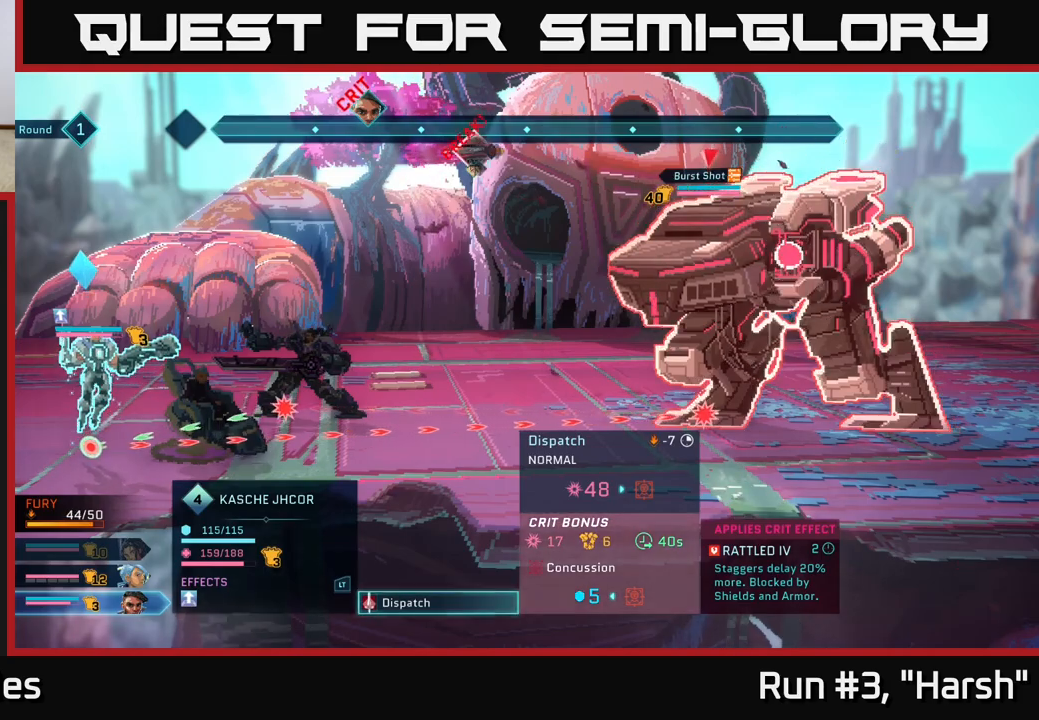
{"buttons": [], "left_stick": "center", "right_stick": "center", "events": []}
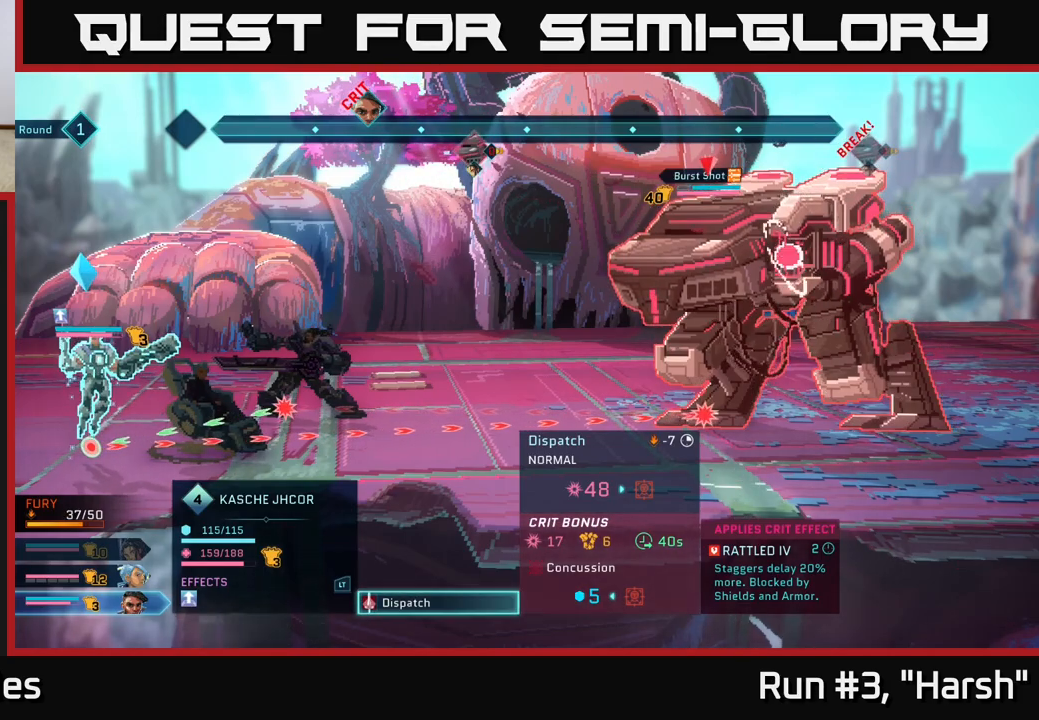
{"buttons": [], "left_stick": "center", "right_stick": "center", "events": [[167, "A", "down"], [317, "A", "up"]]}
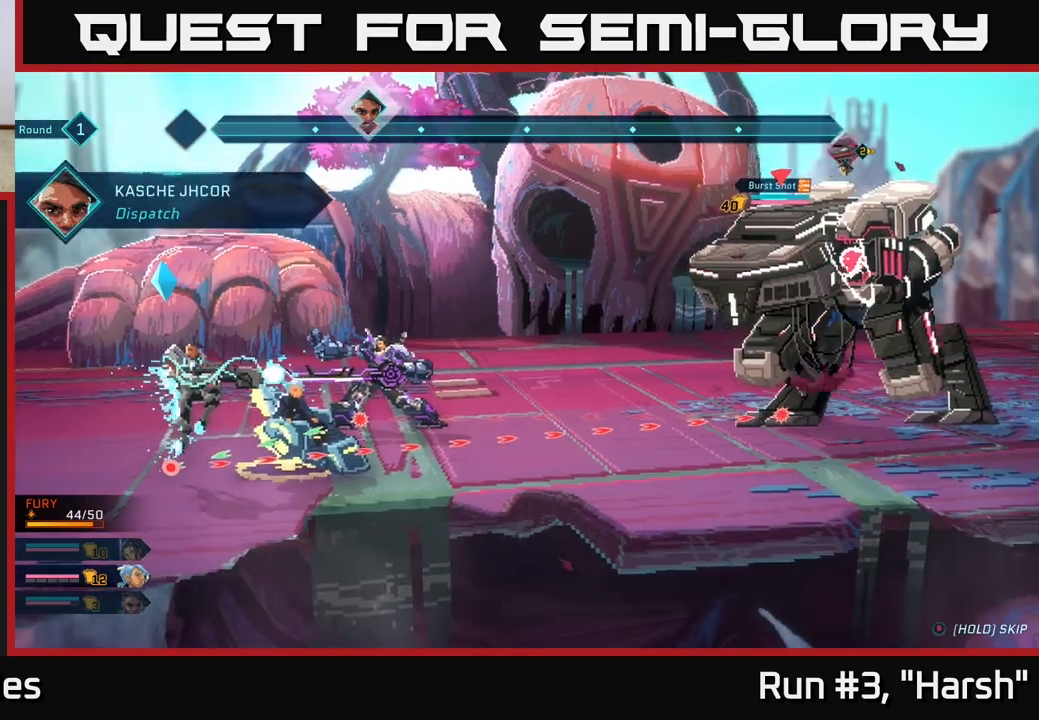
{"buttons": [], "left_stick": "center", "right_stick": "center", "events": []}
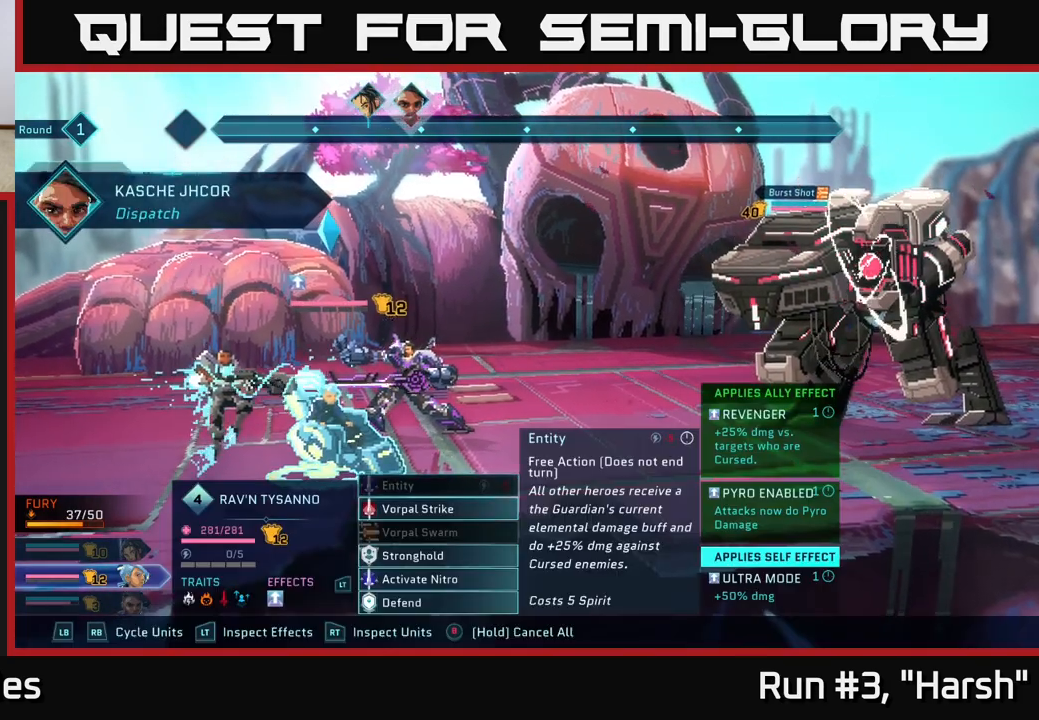
{"buttons": [], "left_stick": "center", "right_stick": "center", "events": []}
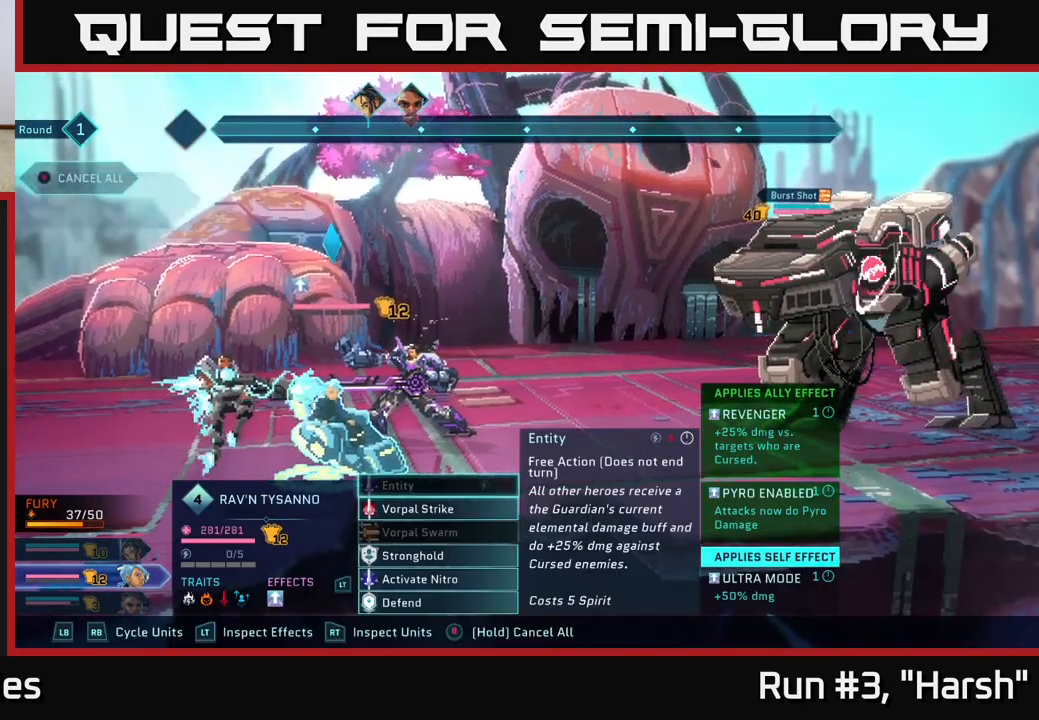
{"buttons": [], "left_stick": "center", "right_stick": "center", "events": [[67, "left_stick", "down"], [283, "left_stick", "center"]]}
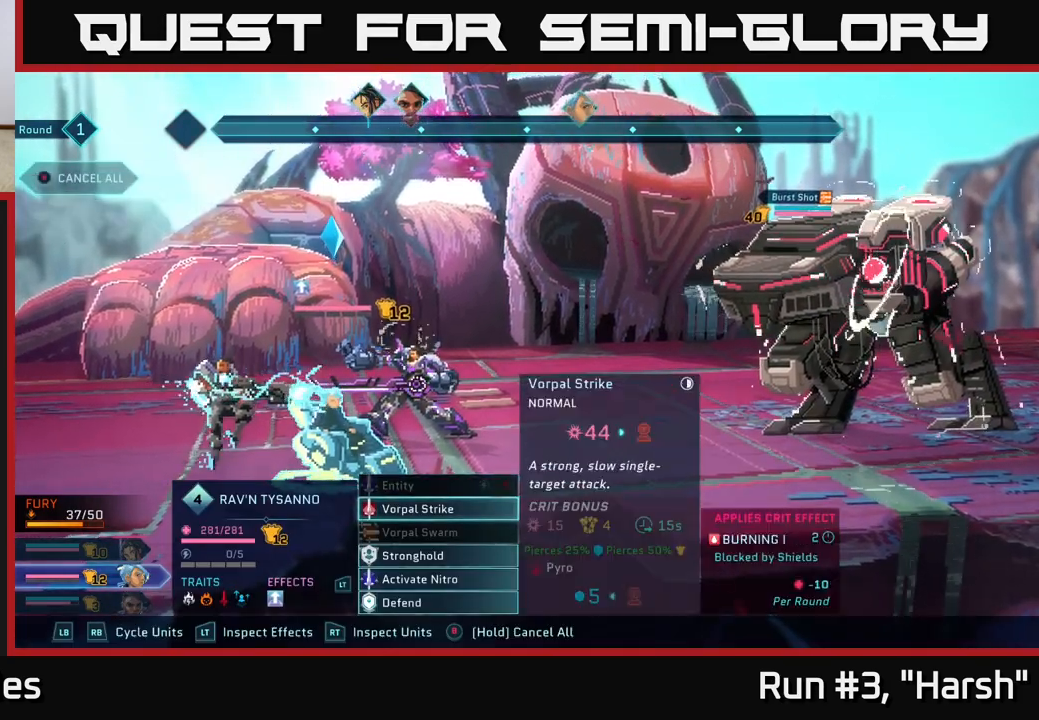
{"buttons": [], "left_stick": "center", "right_stick": "center", "events": []}
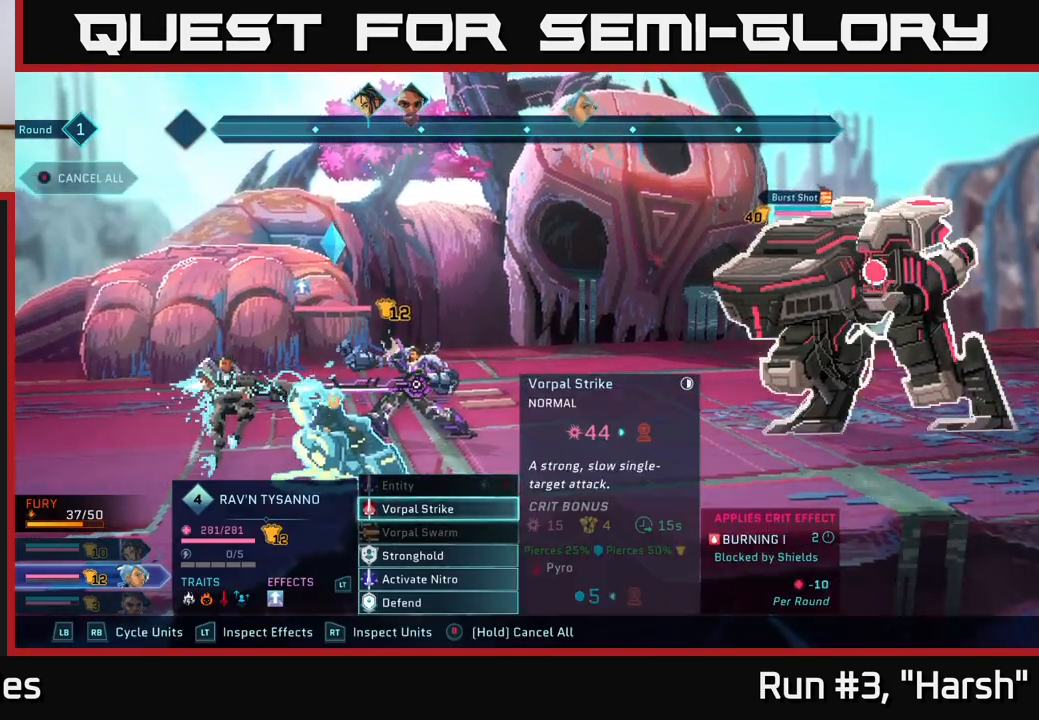
{"buttons": [], "left_stick": "center", "right_stick": "center", "events": []}
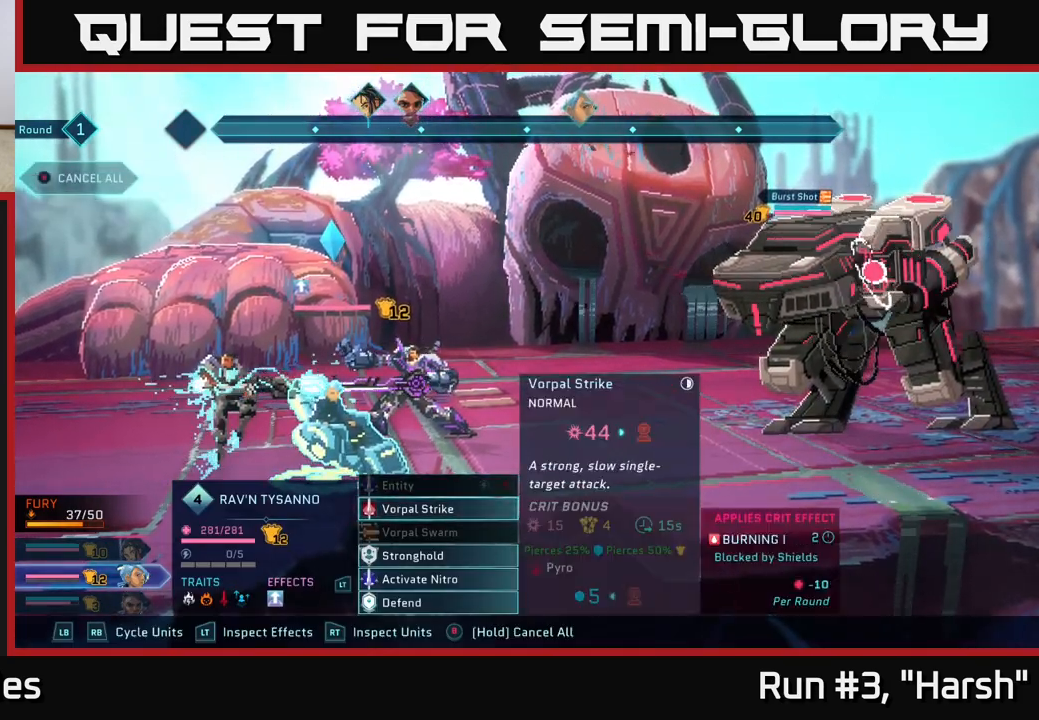
{"buttons": [], "left_stick": "center", "right_stick": "center", "events": [[250, "left_stick", "down"], [450, "left_stick", "center"]]}
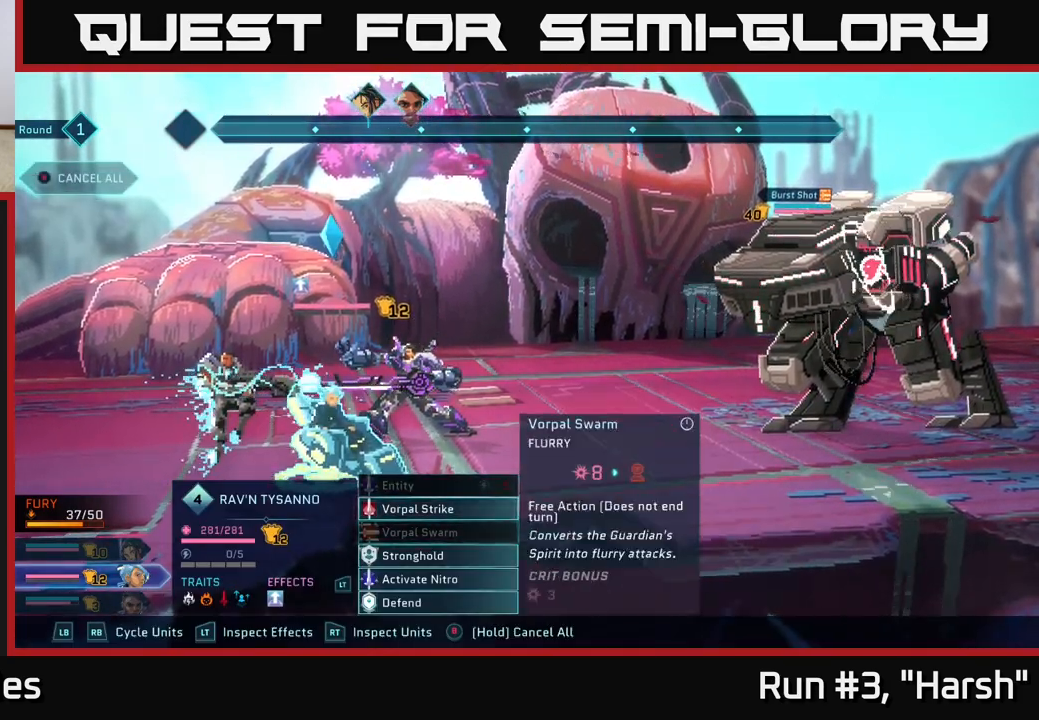
{"buttons": [], "left_stick": "center", "right_stick": "center", "events": [[33, "left_stick", "down"], [167, "left_stick", "center"], [267, "left_stick", "down"], [400, "left_stick", "center"], [417, "A", "down"], [483, "A", "up"]]}
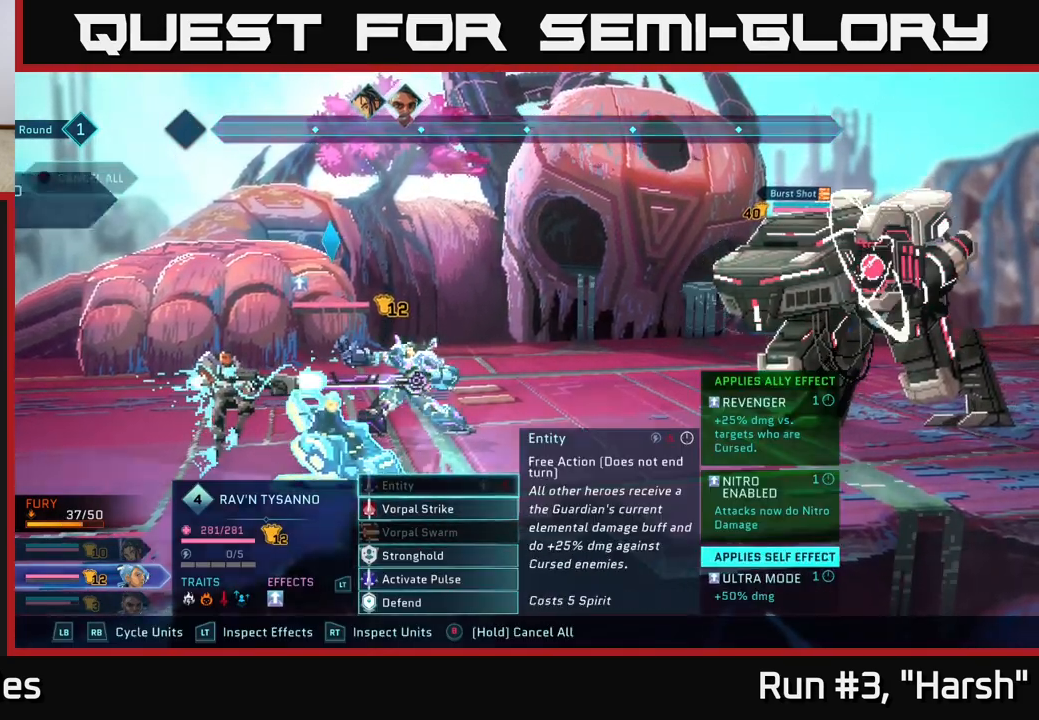
{"buttons": [], "left_stick": "center", "right_stick": "center", "events": []}
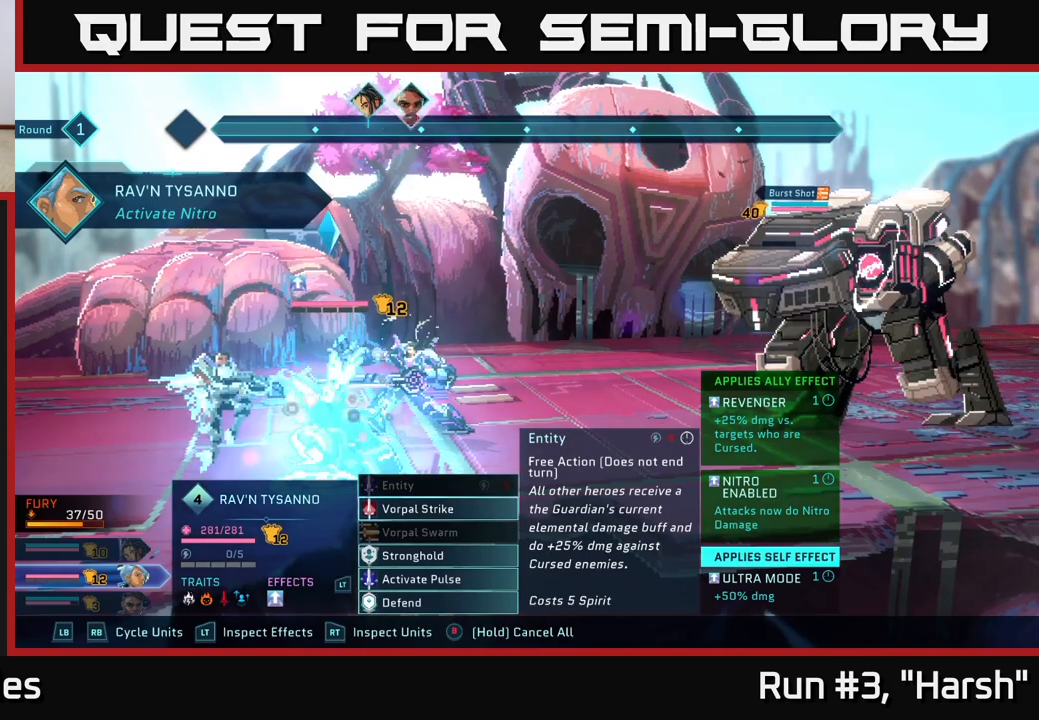
{"buttons": [], "left_stick": "down", "right_stick": "center", "events": [[17, "left_stick", "down"], [183, "left_stick", "center"], [283, "left_stick", "down"], [417, "left_stick", "center"], [500, "left_stick", "down"]]}
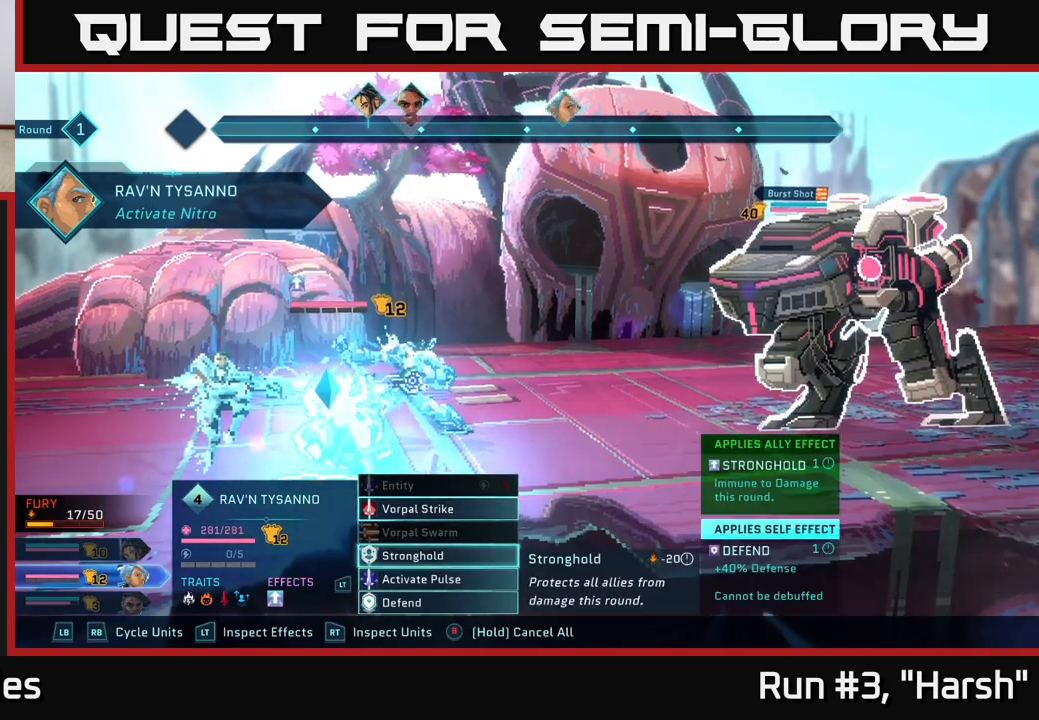
{"buttons": [], "left_stick": "center", "right_stick": "center", "events": [[133, "left_stick", "center"], [217, "left_stick", "down"], [350, "A", "down"], [350, "left_stick", "center"], [400, "A", "up"]]}
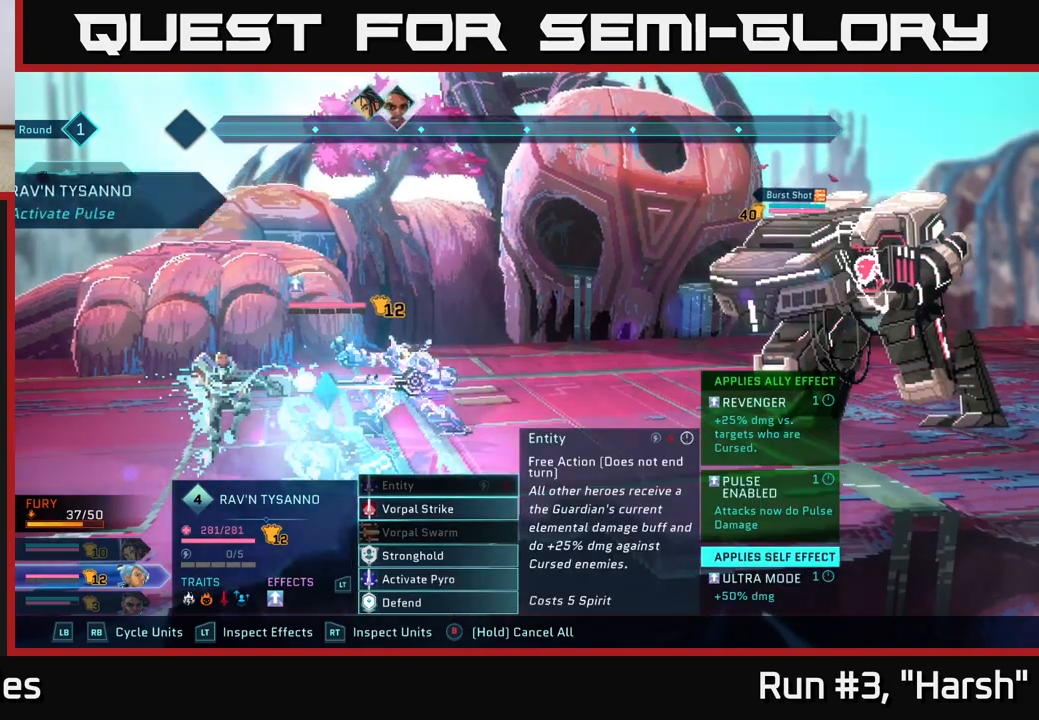
{"buttons": [], "left_stick": "center", "right_stick": "center", "events": [[233, "left_stick", "down"], [400, "A", "down"], [417, "left_stick", "center"], [450, "A", "up"]]}
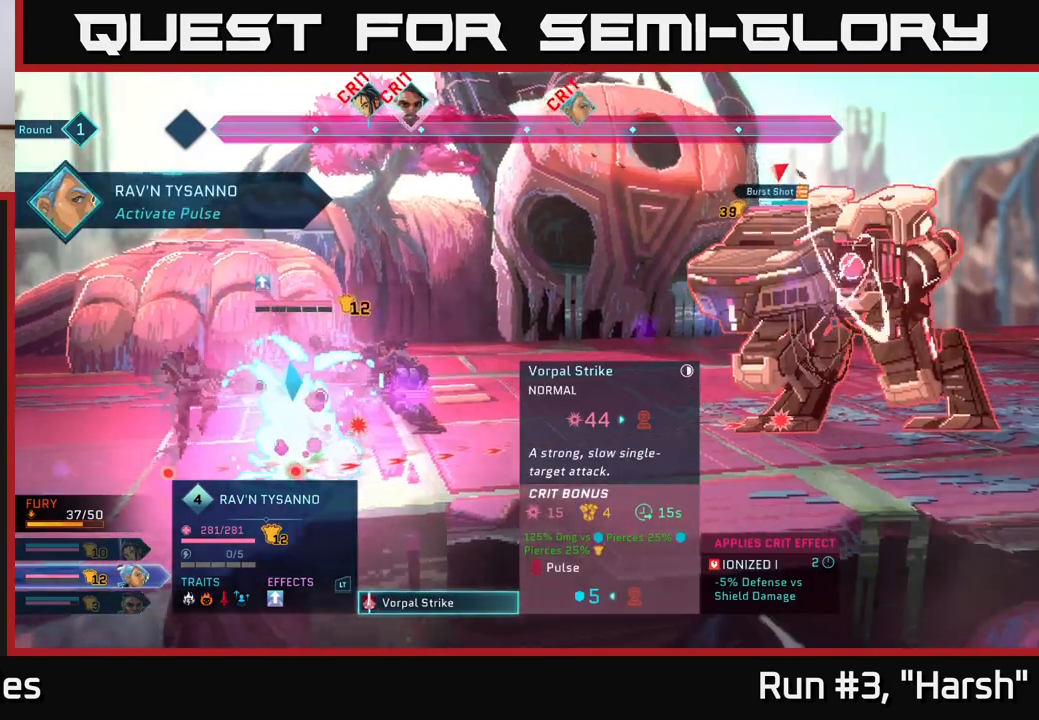
{"buttons": [], "left_stick": "center", "right_stick": "center", "events": []}
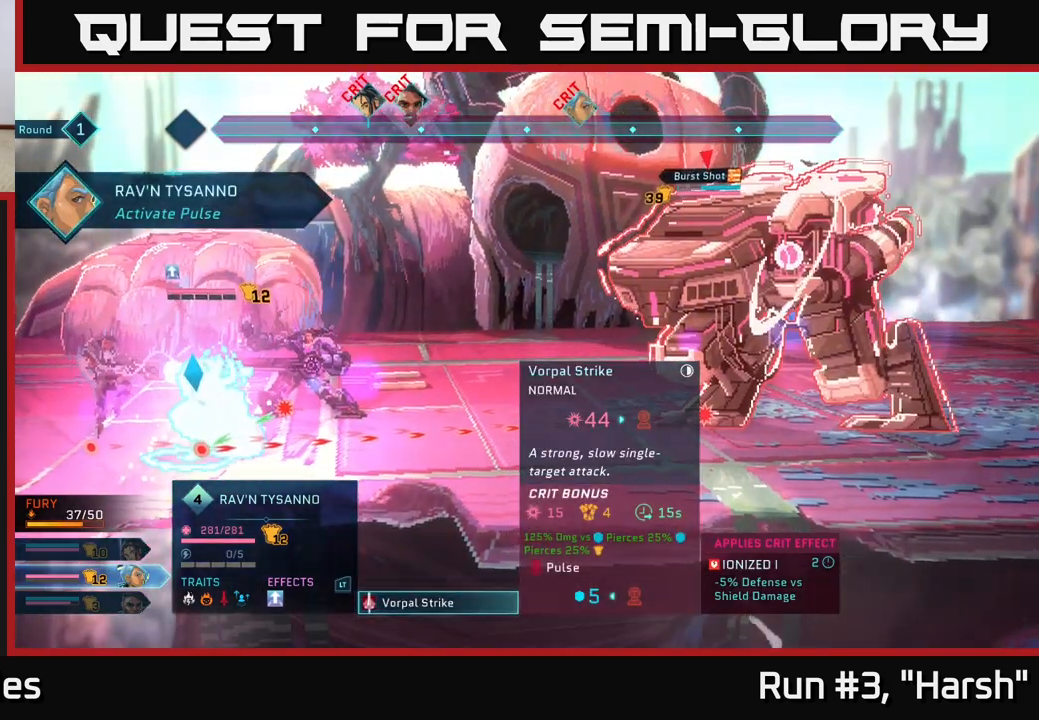
{"buttons": [], "left_stick": "center", "right_stick": "center", "events": []}
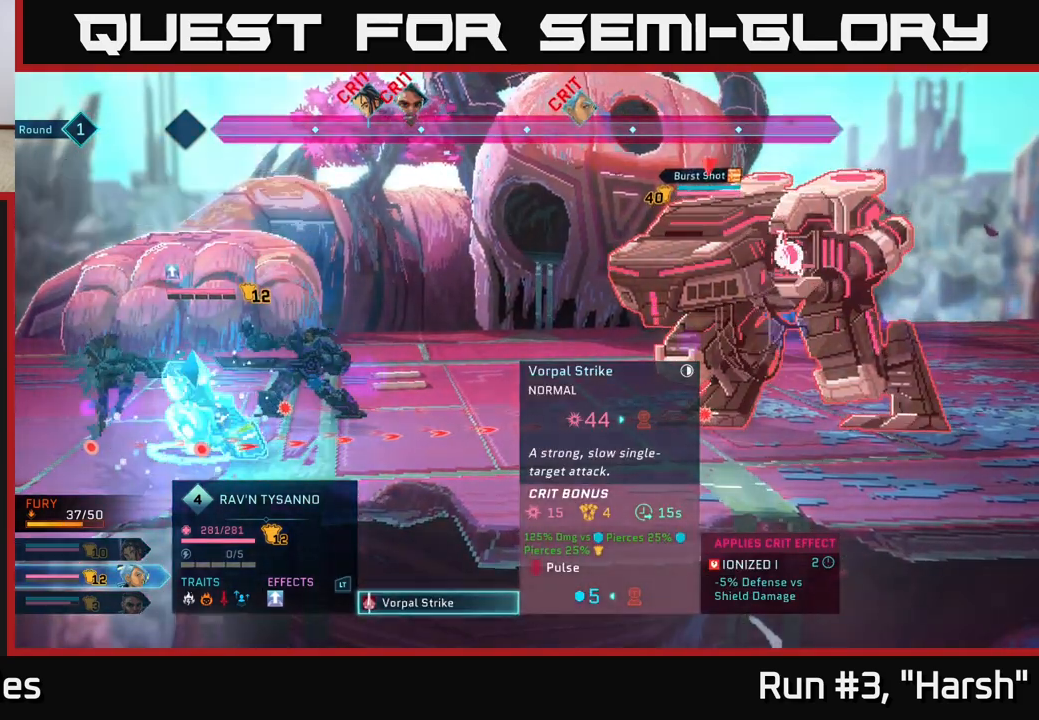
{"buttons": [], "left_stick": "center", "right_stick": "center", "events": []}
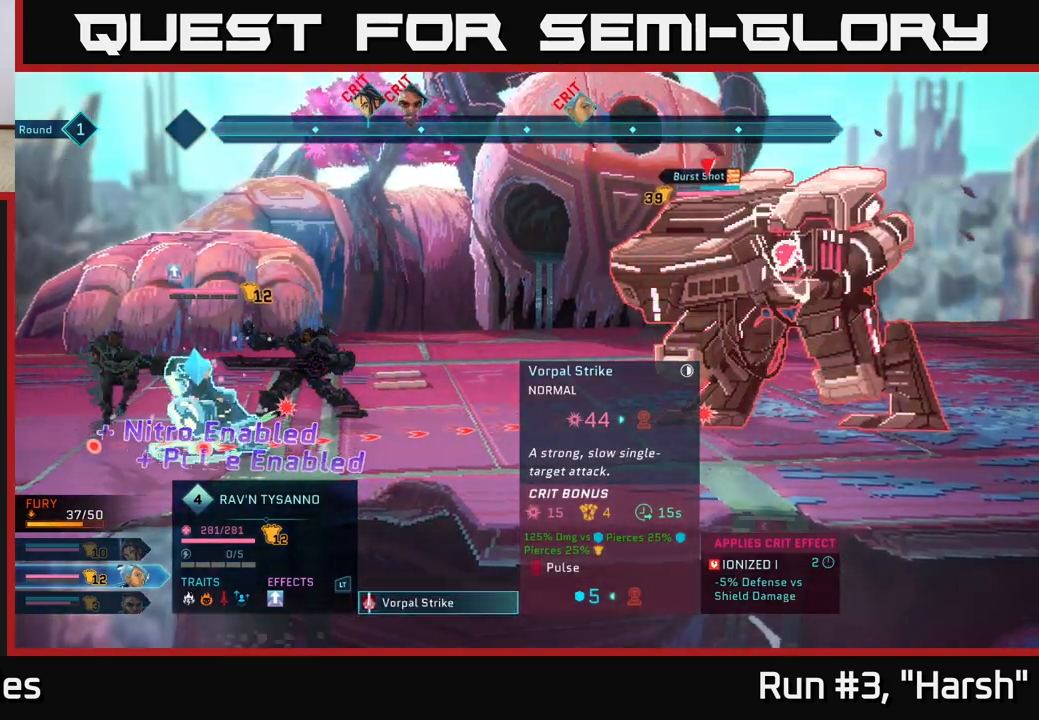
{"buttons": [], "left_stick": "center", "right_stick": "center", "events": []}
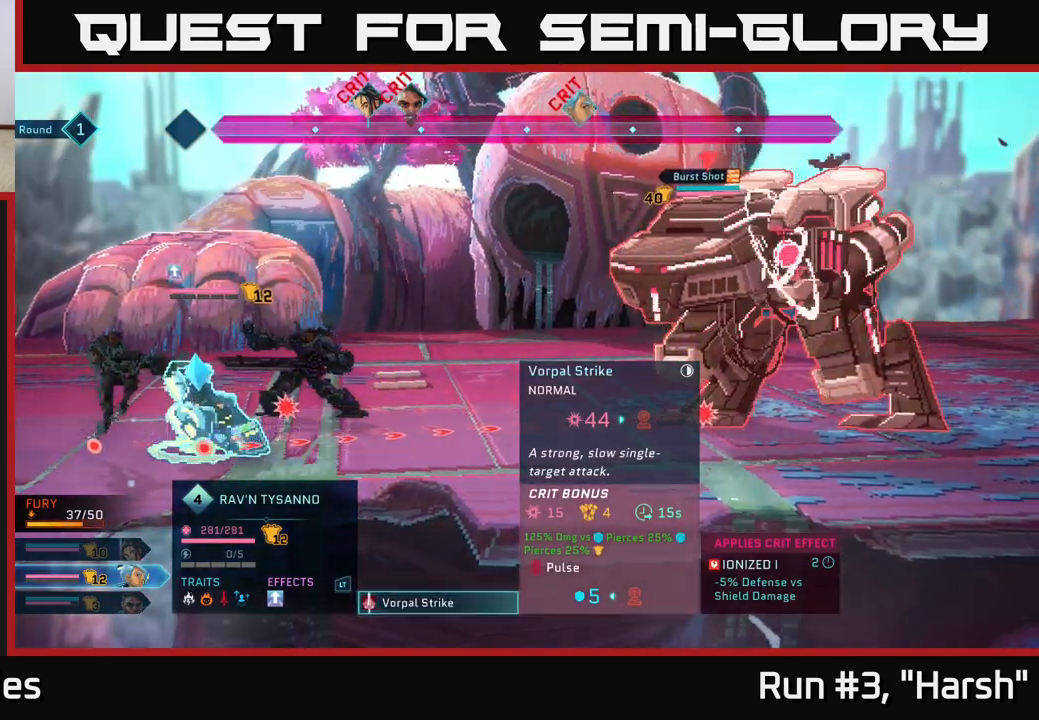
{"buttons": [], "left_stick": "center", "right_stick": "center", "events": []}
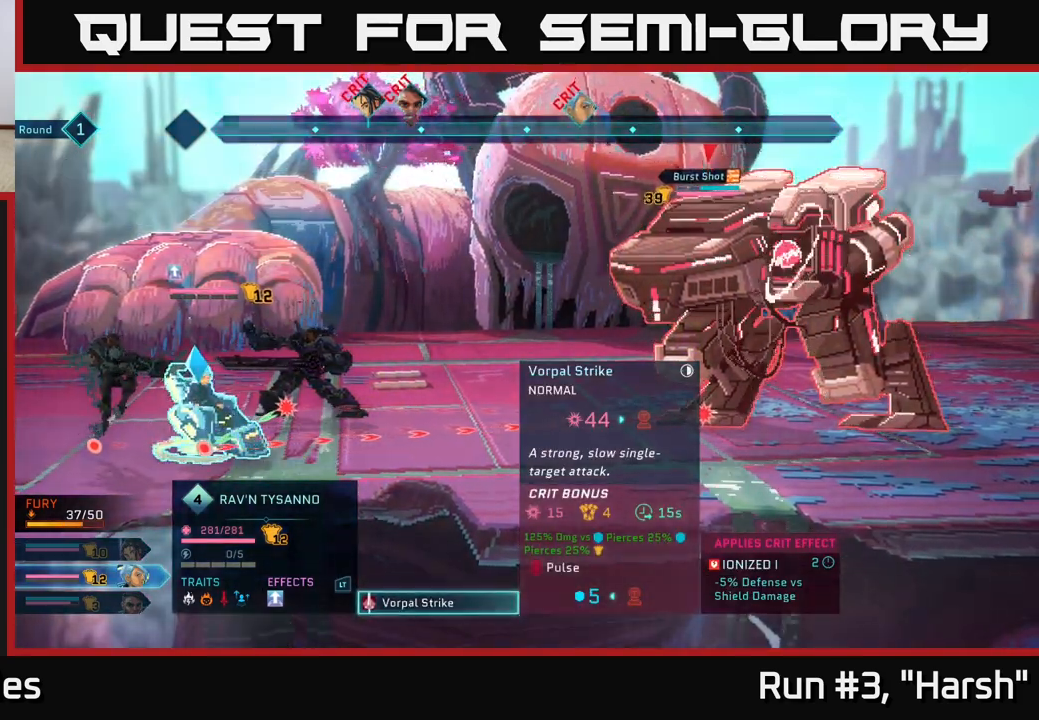
{"buttons": [], "left_stick": "center", "right_stick": "center", "events": []}
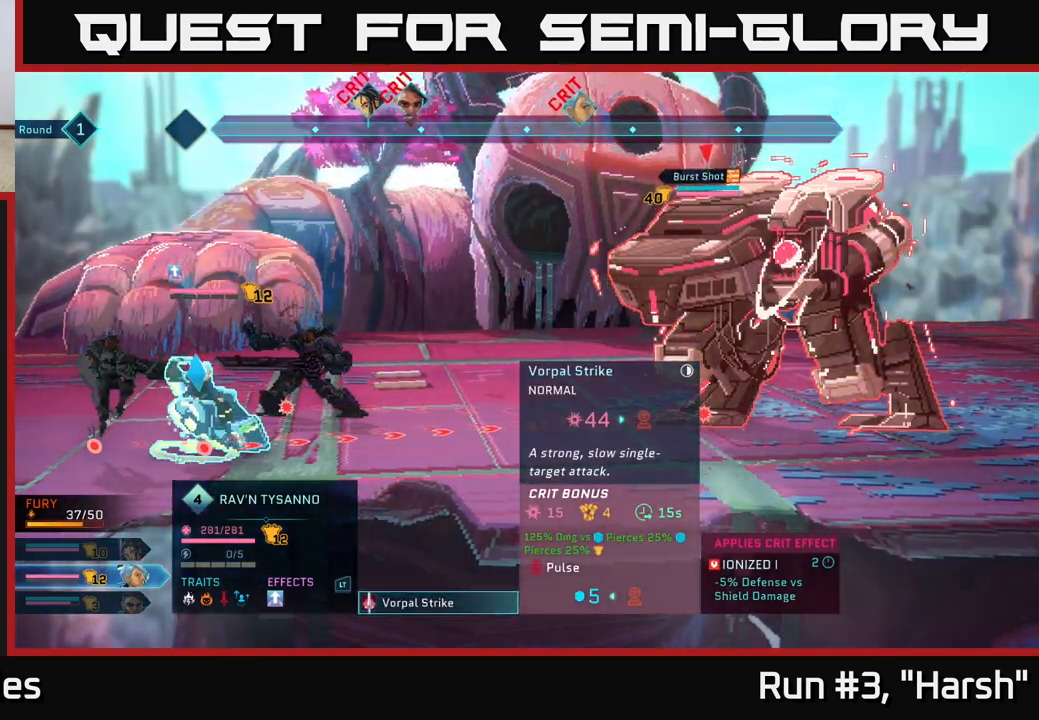
{"buttons": [], "left_stick": "center", "right_stick": "center", "events": []}
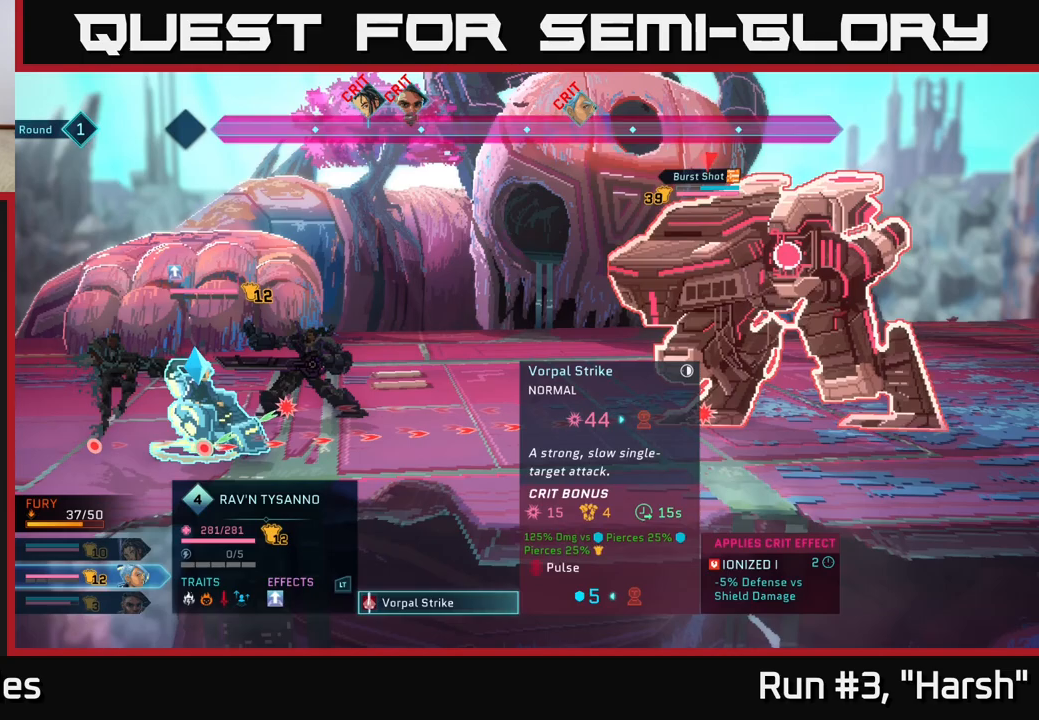
{"buttons": [], "left_stick": "center", "right_stick": "center", "events": []}
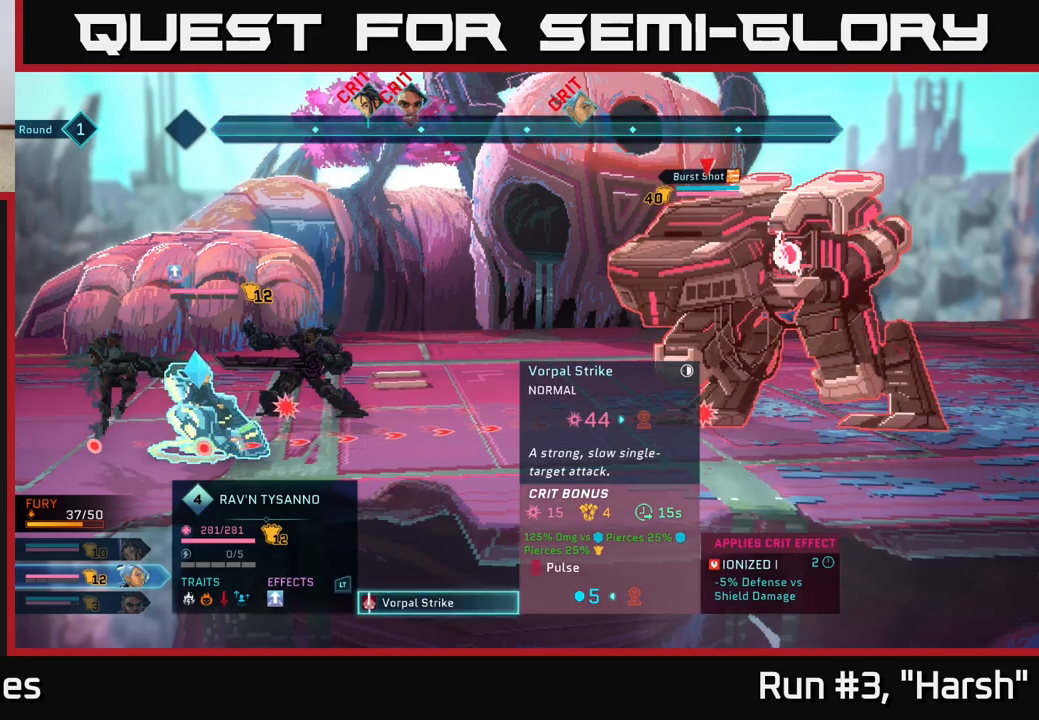
{"buttons": [], "left_stick": "center", "right_stick": "center", "events": []}
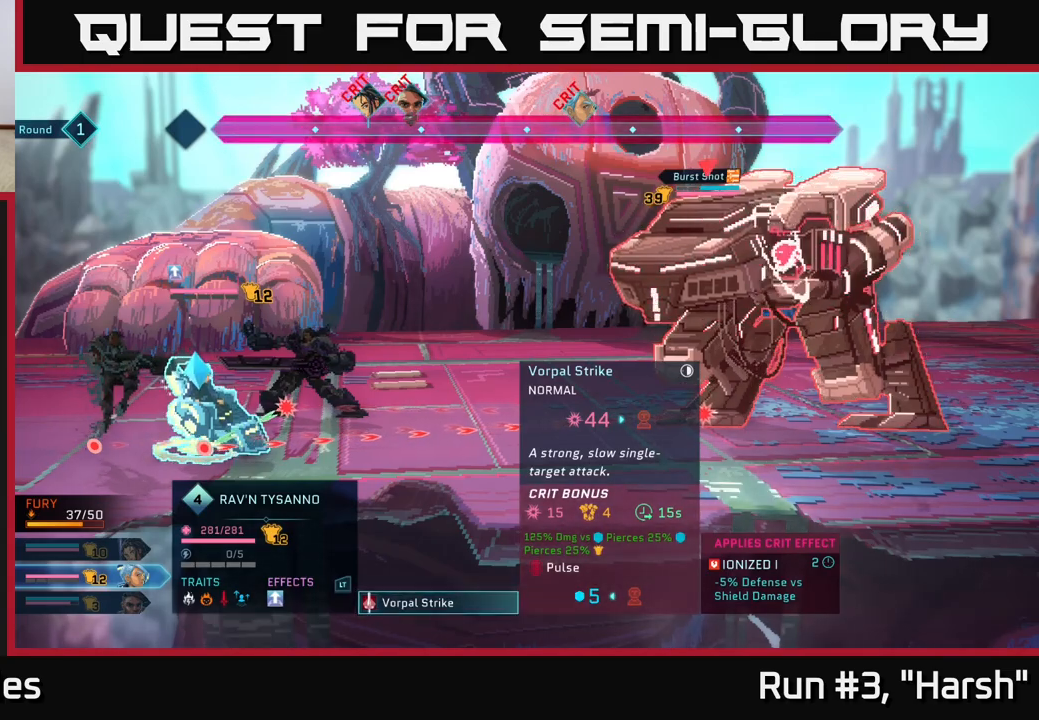
{"buttons": [], "left_stick": "center", "right_stick": "center", "events": [[133, "A", "down"], [233, "A", "up"]]}